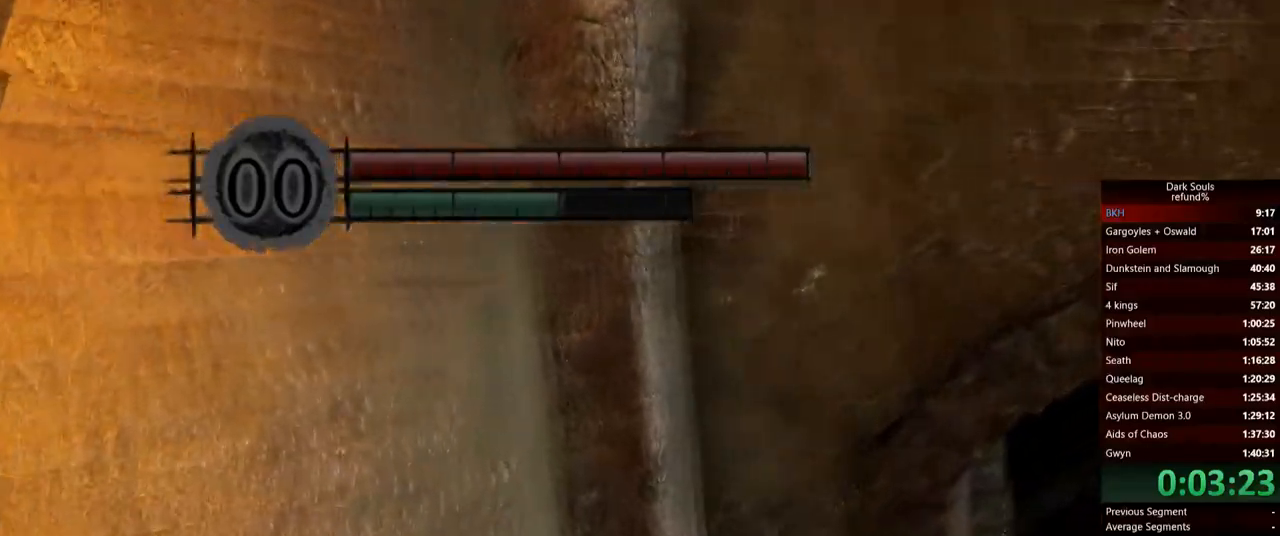
Gameplay with a controller (Xbox layout); each line is a JSON object with the inputs held at the frame after it. "events" lists button and stick changes between this image and that frame as [ms after this image, input, new state], when the widget could be followed in between. Not read: L3.
{"buttons": ["B"], "left_stick": "up-left", "right_stick": "center", "events": [[84, "B", "down"], [167, "left_stick", "up-left"]]}
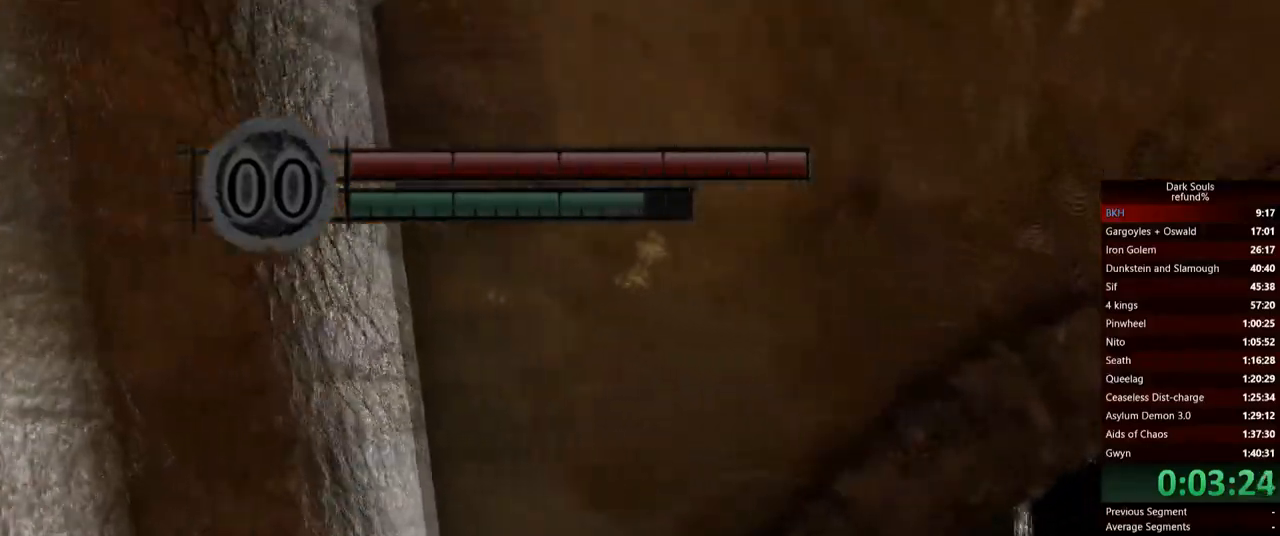
{"buttons": ["B"], "left_stick": "up-left", "right_stick": "center", "events": []}
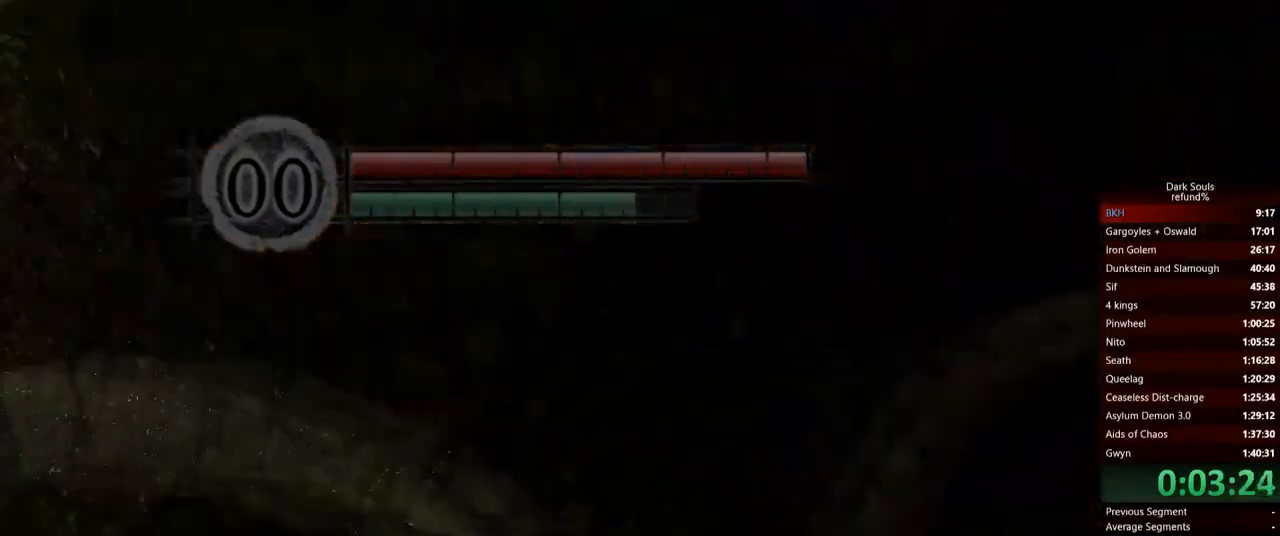
{"buttons": ["B"], "left_stick": "up-right", "right_stick": "center", "events": [[51, "left_stick", "up"], [401, "left_stick", "up-right"]]}
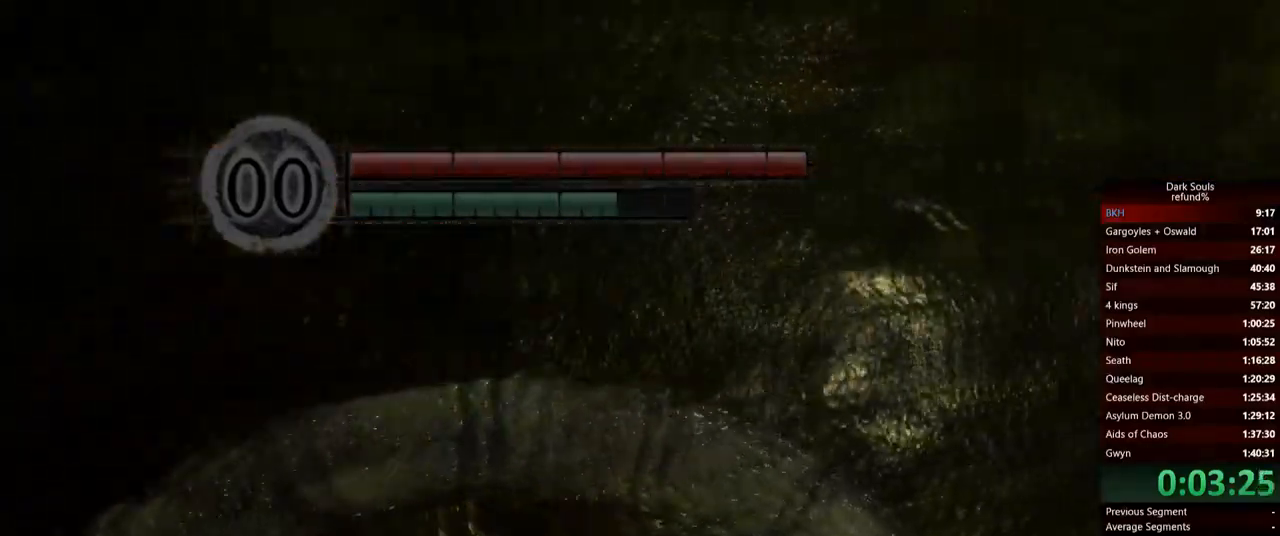
{"buttons": ["B"], "left_stick": "up-right", "right_stick": "center"}
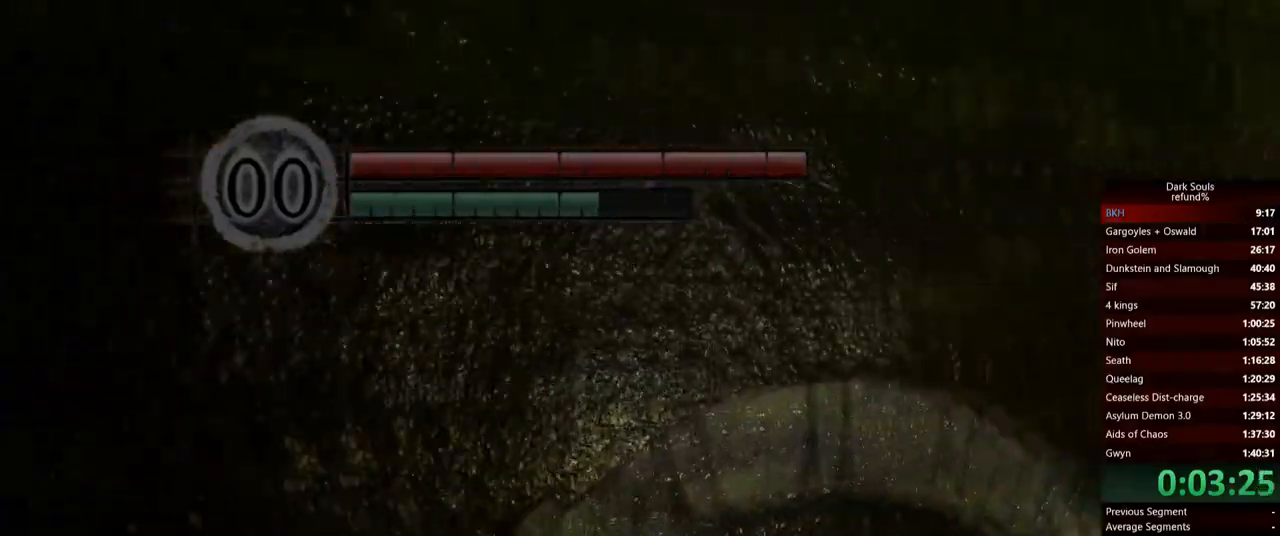
{"buttons": ["B"], "left_stick": "up", "right_stick": "left", "events": [[34, "right_stick", "left"], [334, "left_stick", "up"]]}
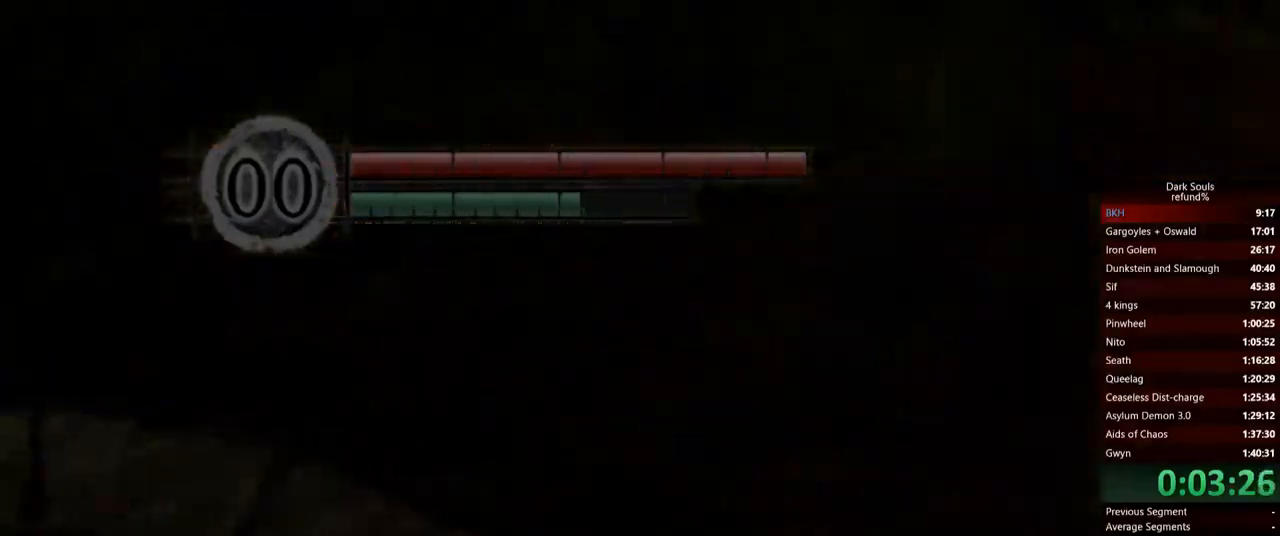
{"buttons": ["B"], "left_stick": "up", "right_stick": "center", "events": [[100, "right_stick", "center"]]}
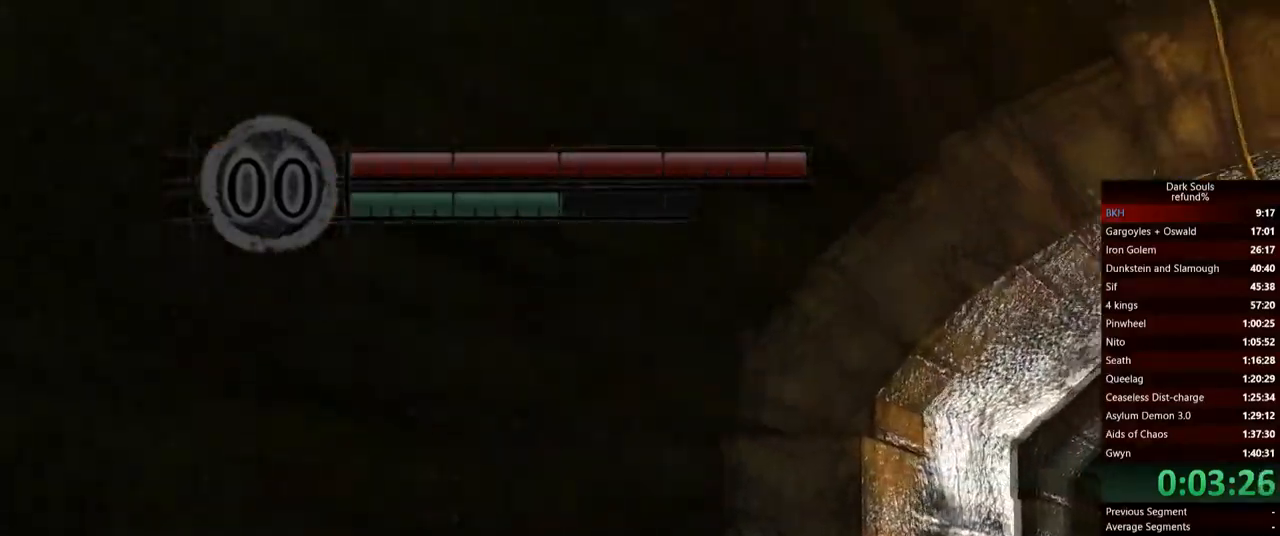
{"buttons": ["B"], "left_stick": "up", "right_stick": "center", "events": []}
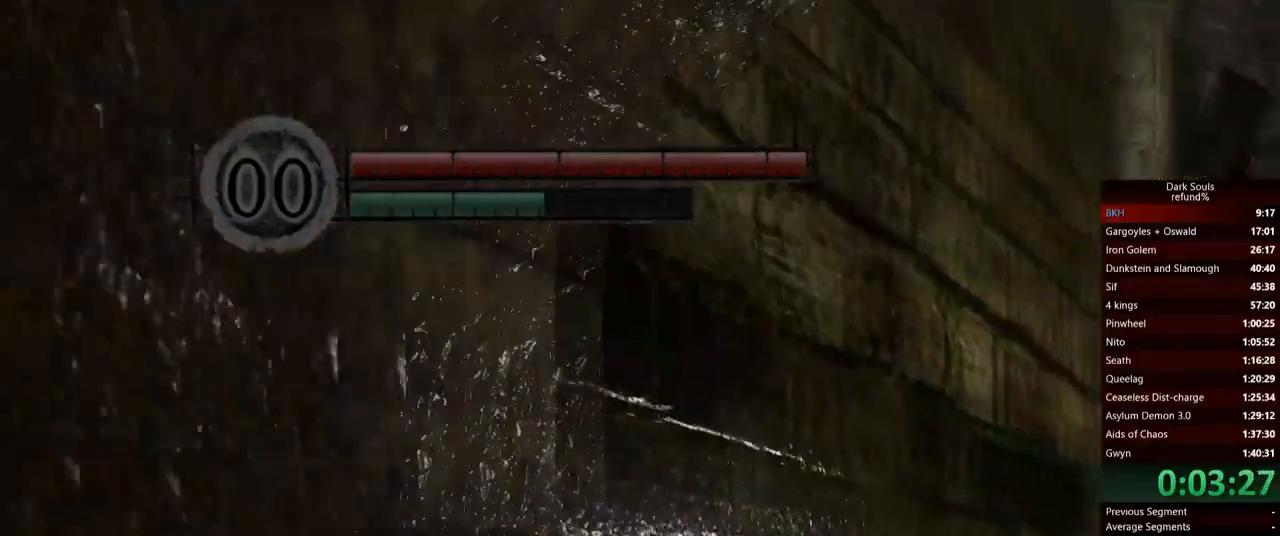
{"buttons": ["A"], "left_stick": "up", "right_stick": "center", "events": [[434, "A", "down"], [484, "B", "up"]]}